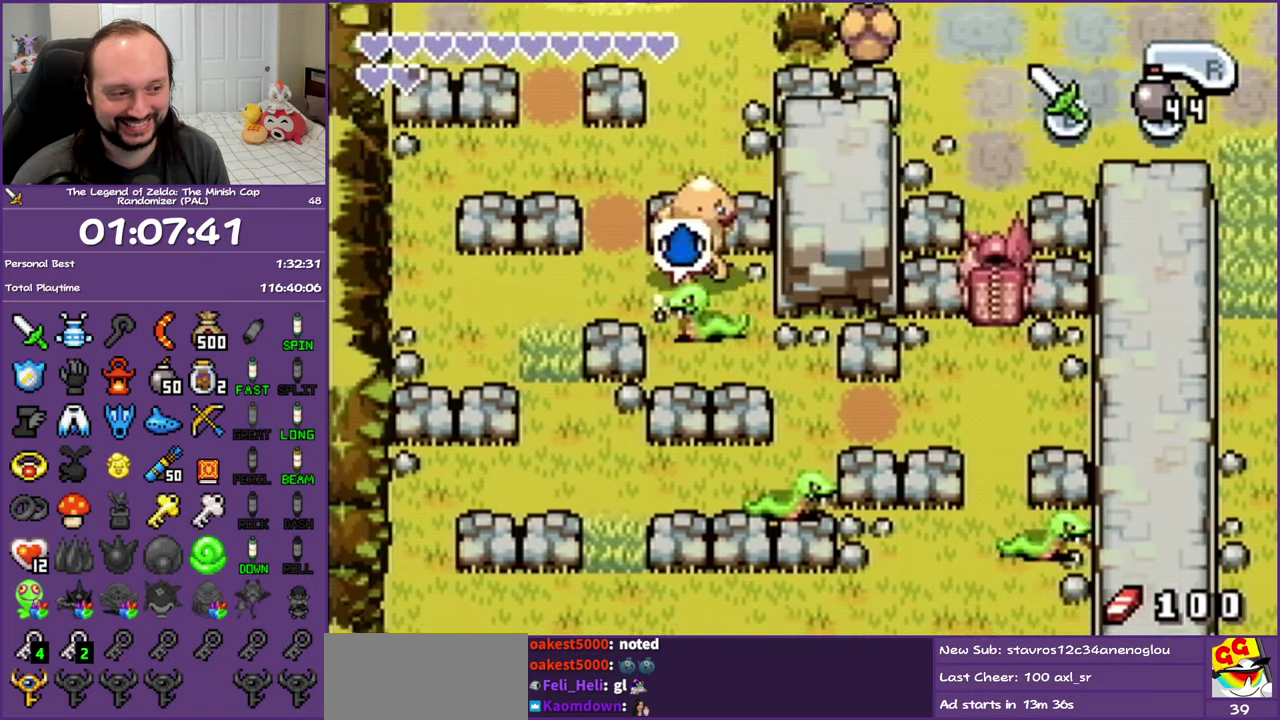
Gameplay with a controller (Nintendo layout); each line is a JSON object with the inputs held at the frame after it. "events" lists button and stick changes between this image and that frame as [ms after this image, input, new state], when the widget could be followed in between. Not read: L3 R3.
{"buttons": ["DPAD_RIGHT"], "events": [[50, "DPAD_DOWN", "up"], [317, "R1", "down"], [467, "R1", "up"]]}
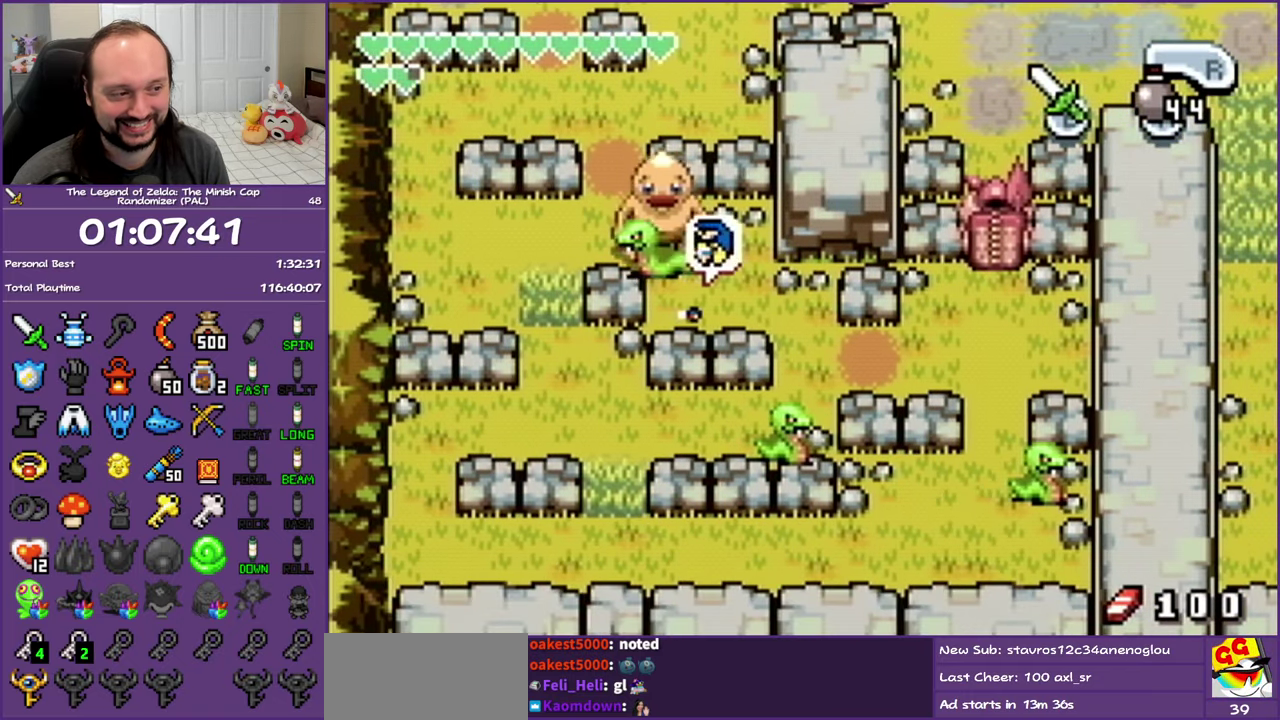
{"buttons": ["DPAD_RIGHT"], "events": [[250, "DPAD_DOWN", "down"], [500, "DPAD_DOWN", "up"]]}
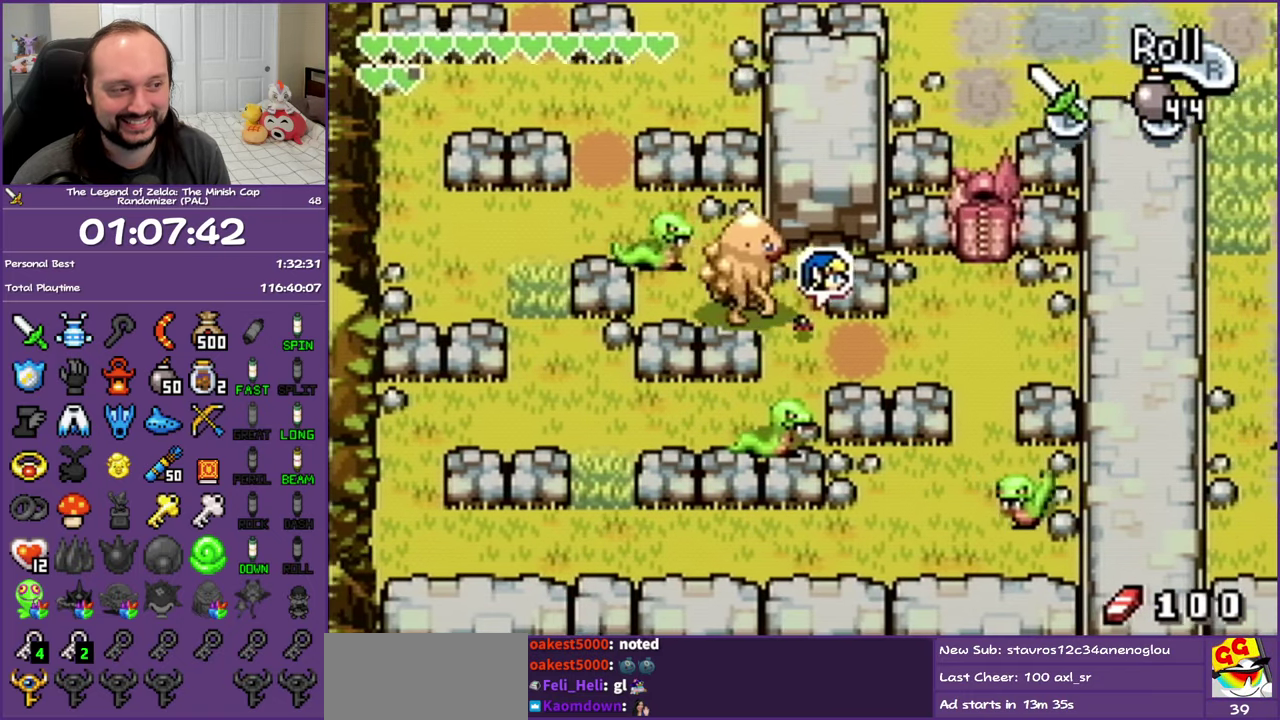
{"buttons": ["DPAD_UP", "DPAD_RIGHT"], "events": [[33, "R1", "down"], [200, "R1", "up"], [450, "DPAD_UP", "down"]]}
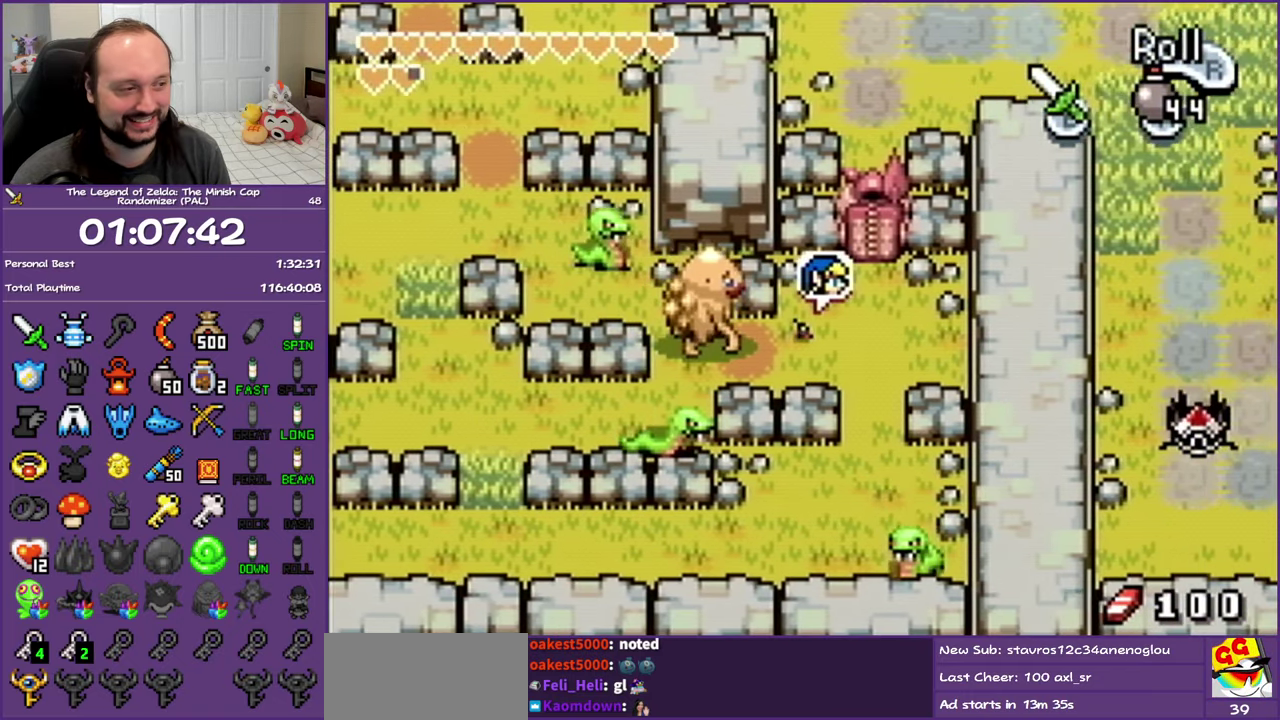
{"buttons": ["DPAD_UP", "DPAD_RIGHT"], "events": [[417, "DPAD_UP", "up"], [483, "DPAD_UP", "down"]]}
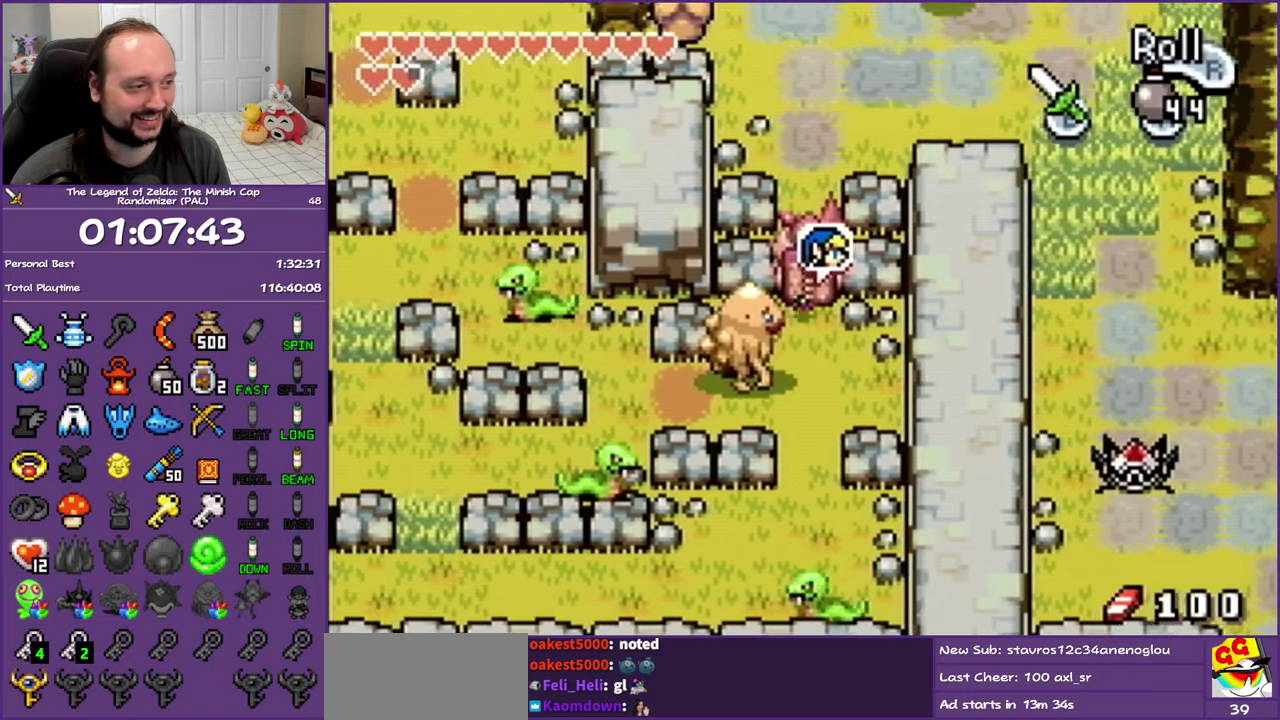
{"buttons": ["DPAD_UP", "DPAD_LEFT"], "events": [[67, "DPAD_RIGHT", "up"], [433, "DPAD_LEFT", "down"]]}
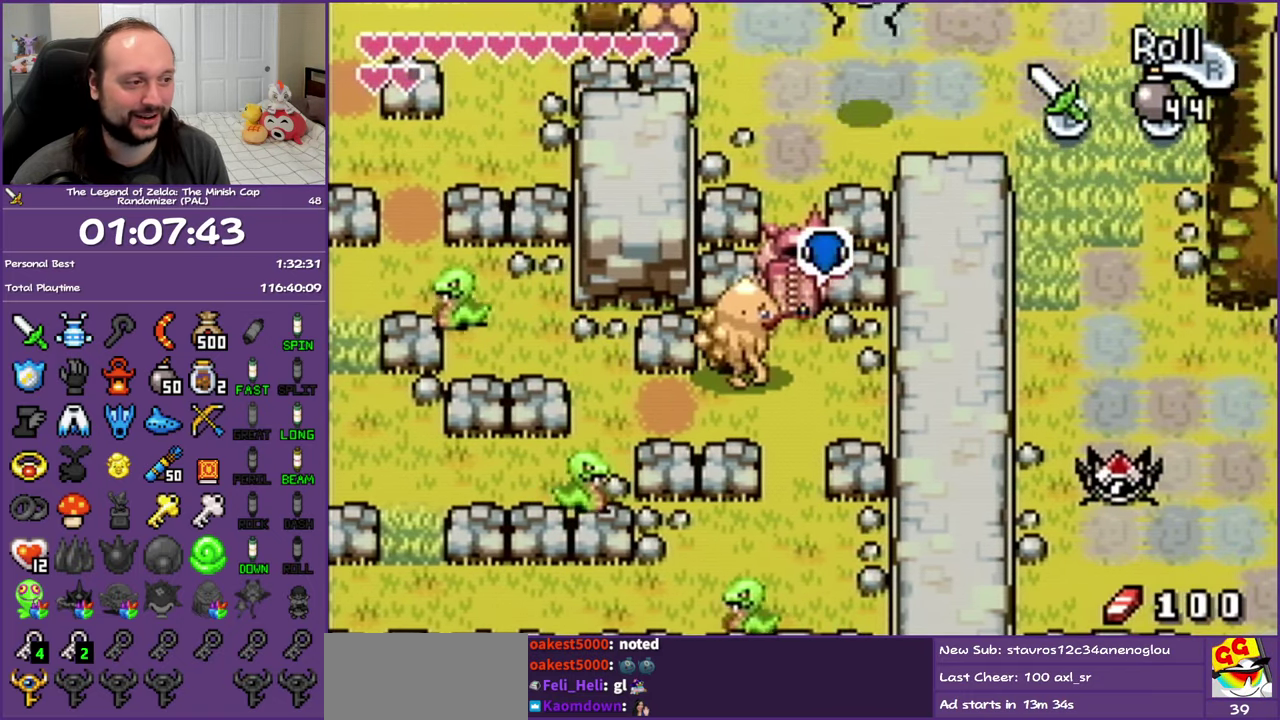
{"buttons": ["DPAD_UP"], "events": [[100, "DPAD_LEFT", "up"], [283, "DPAD_LEFT", "down"], [483, "DPAD_LEFT", "up"]]}
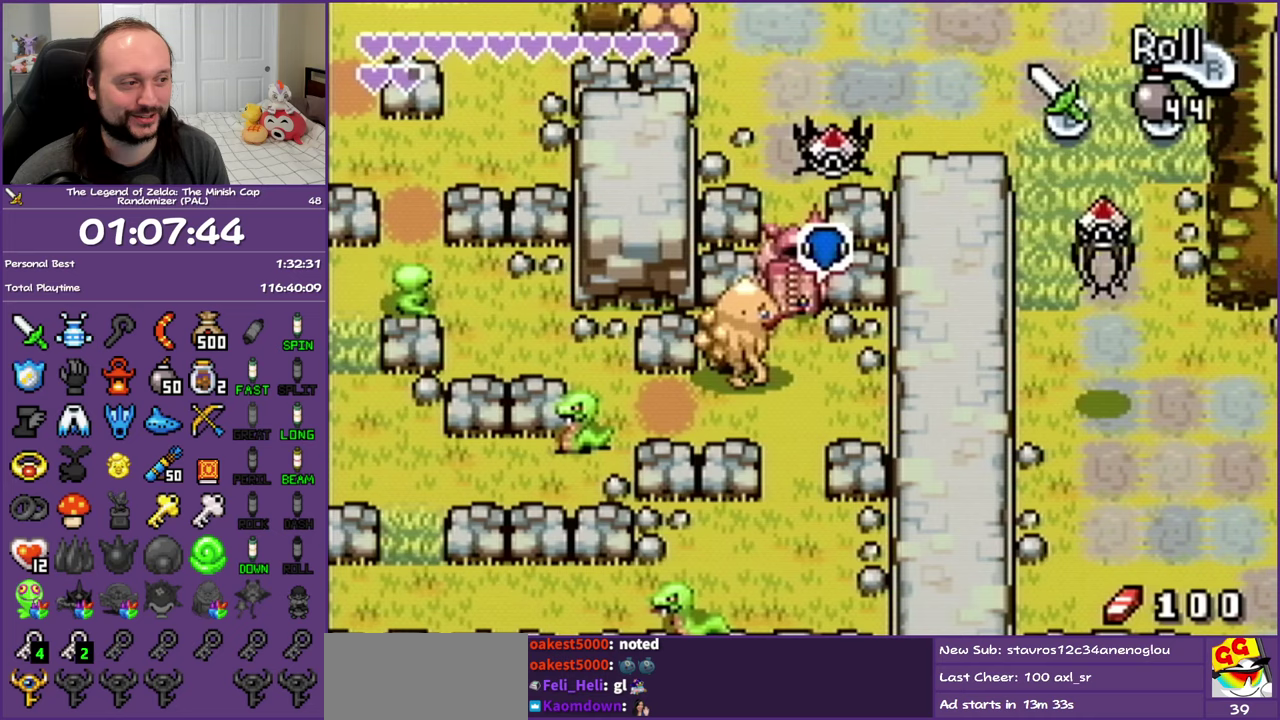
{"buttons": ["DPAD_UP"], "events": [[100, "DPAD_LEFT", "down"], [150, "DPAD_UP", "up"], [233, "DPAD_UP", "down"], [283, "DPAD_LEFT", "up"]]}
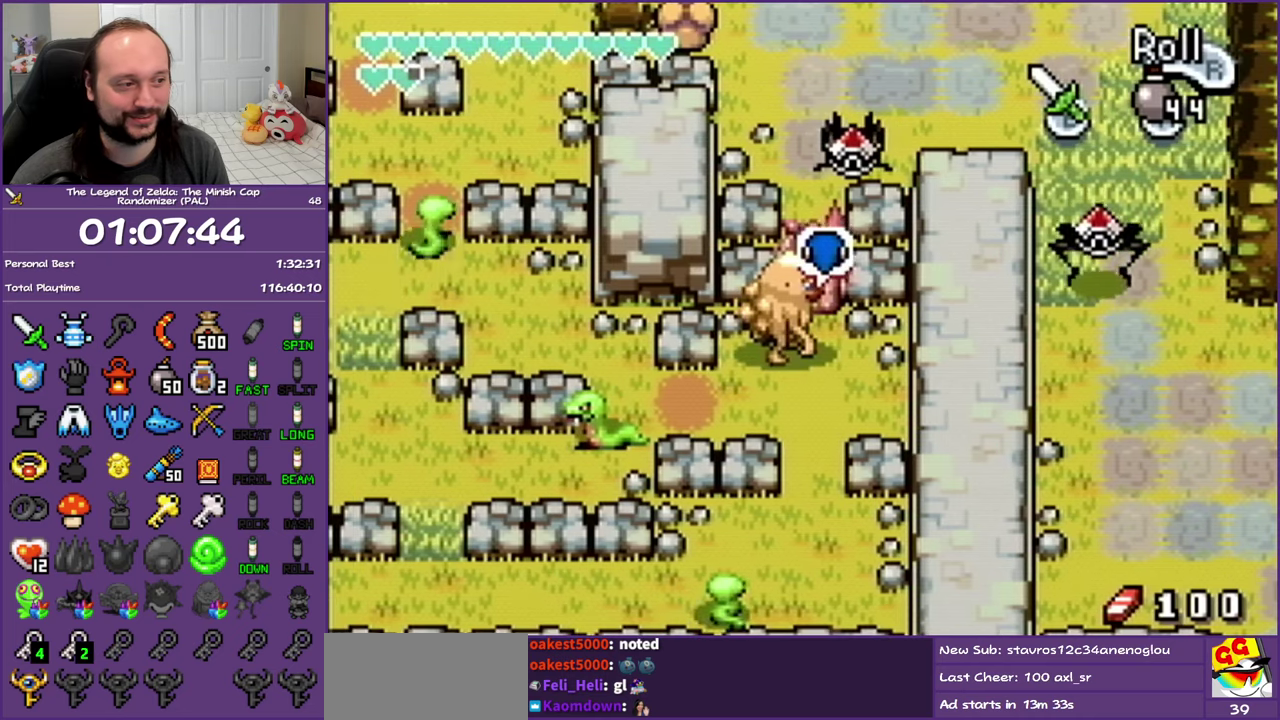
{"buttons": ["DPAD_UP"], "events": [[100, "DPAD_RIGHT", "down"], [233, "DPAD_RIGHT", "up"]]}
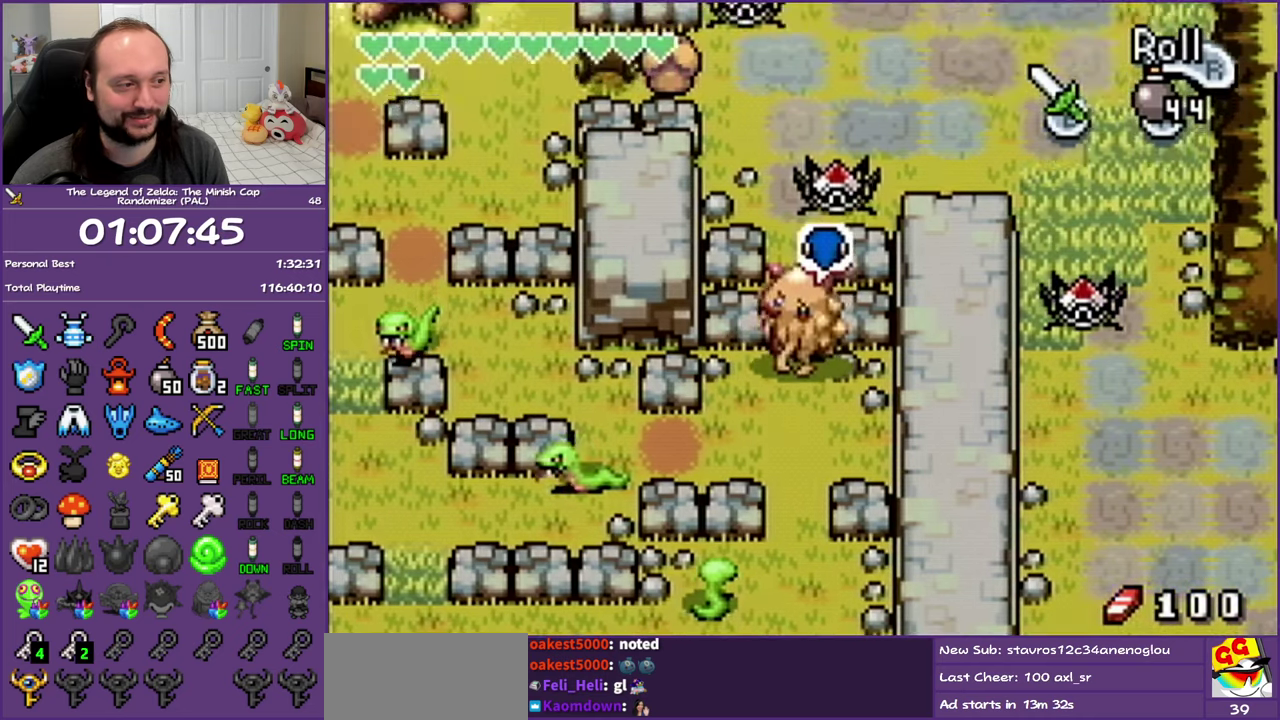
{"buttons": ["DPAD_UP"], "events": []}
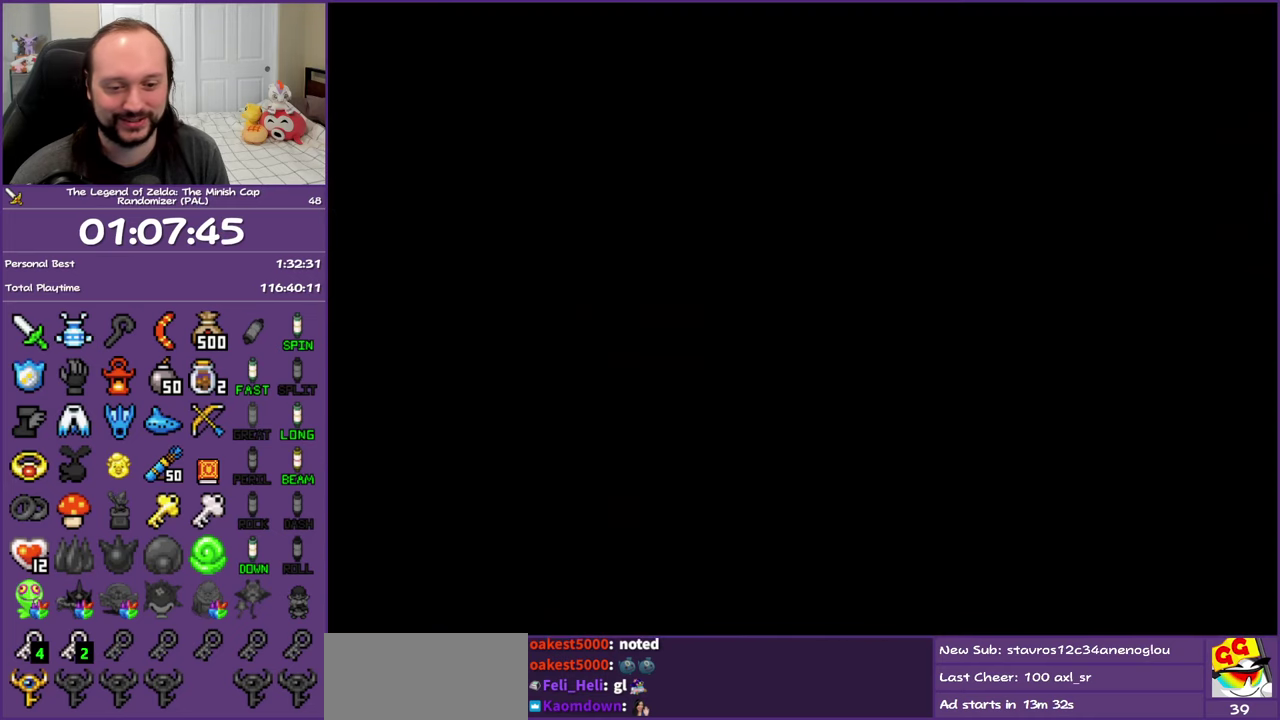
{"buttons": ["DPAD_UP"], "events": []}
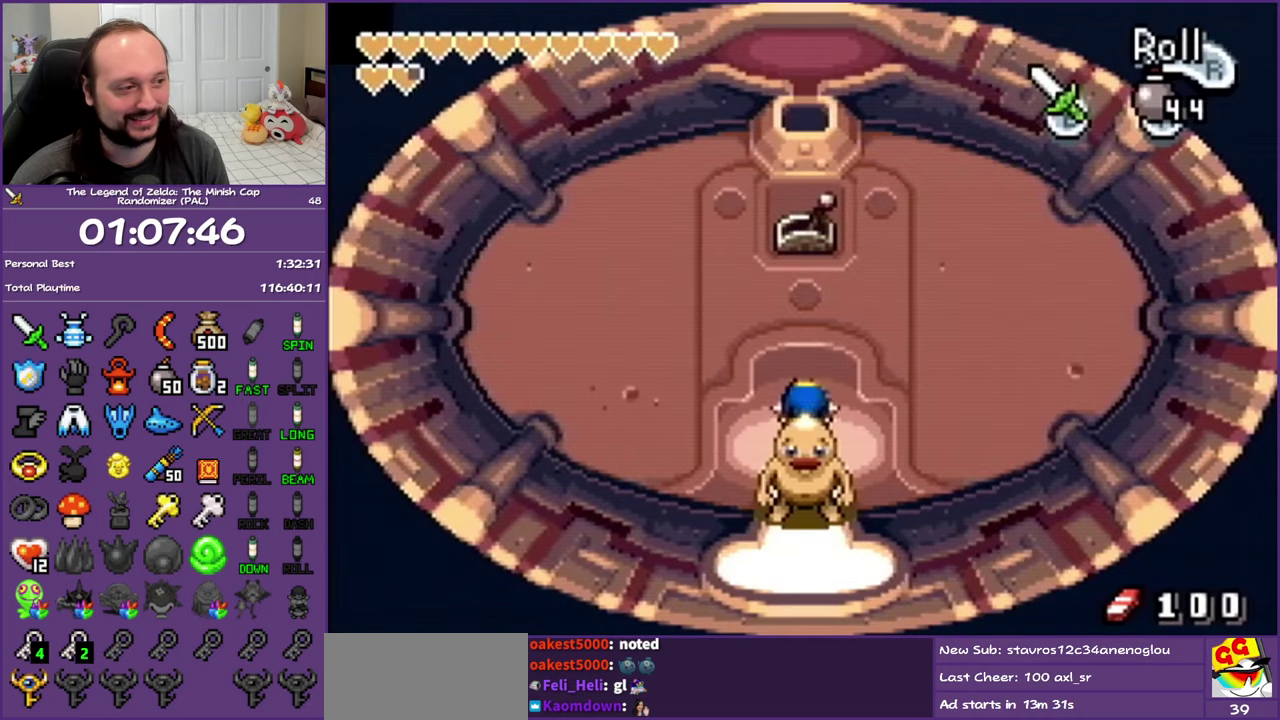
{"buttons": ["B"], "events": [[383, "B", "down"], [483, "DPAD_UP", "up"]]}
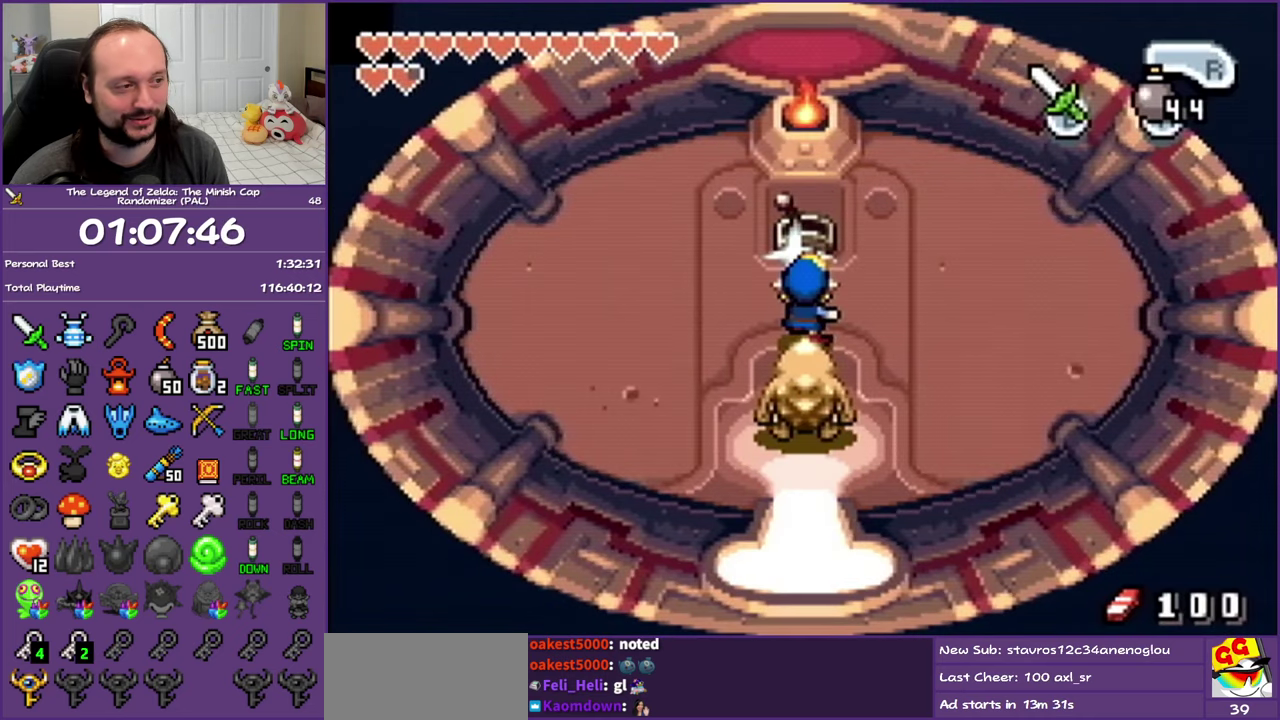
{"buttons": ["R1", "DPAD_DOWN"], "events": [[33, "B", "up"], [33, "DPAD_DOWN", "down"], [333, "R1", "down"]]}
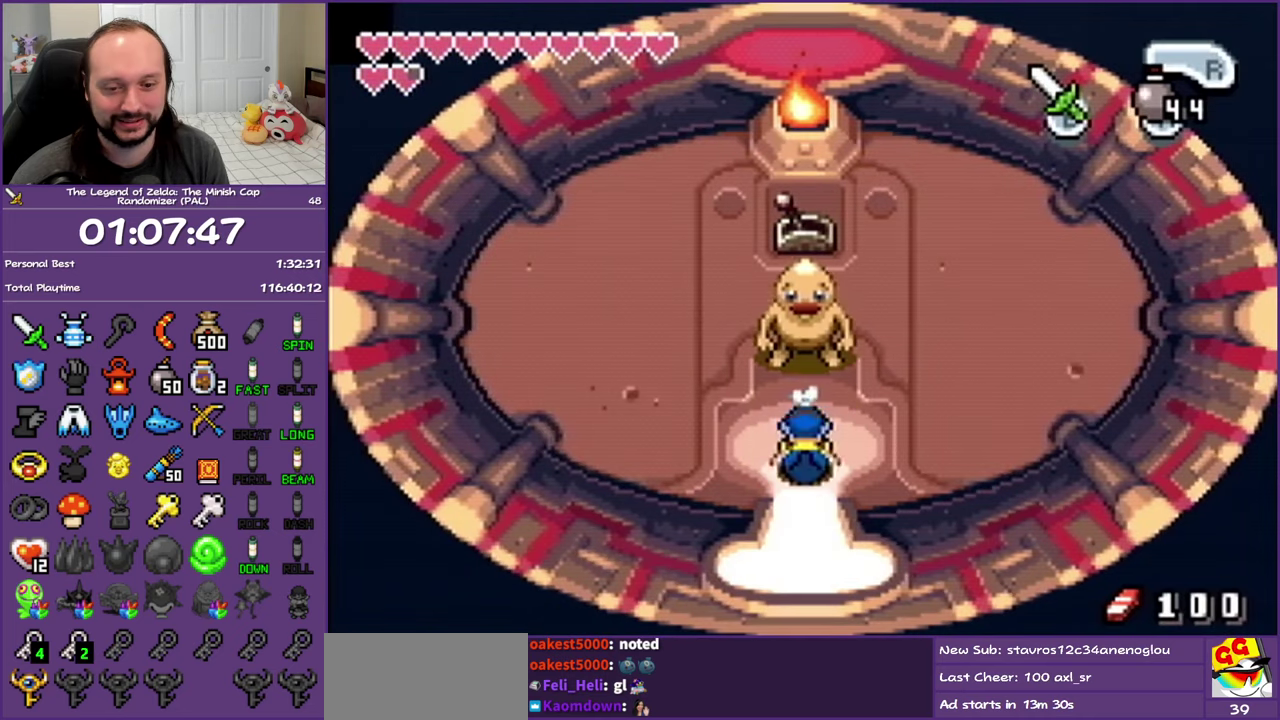
{"buttons": ["R1", "DPAD_DOWN"], "events": []}
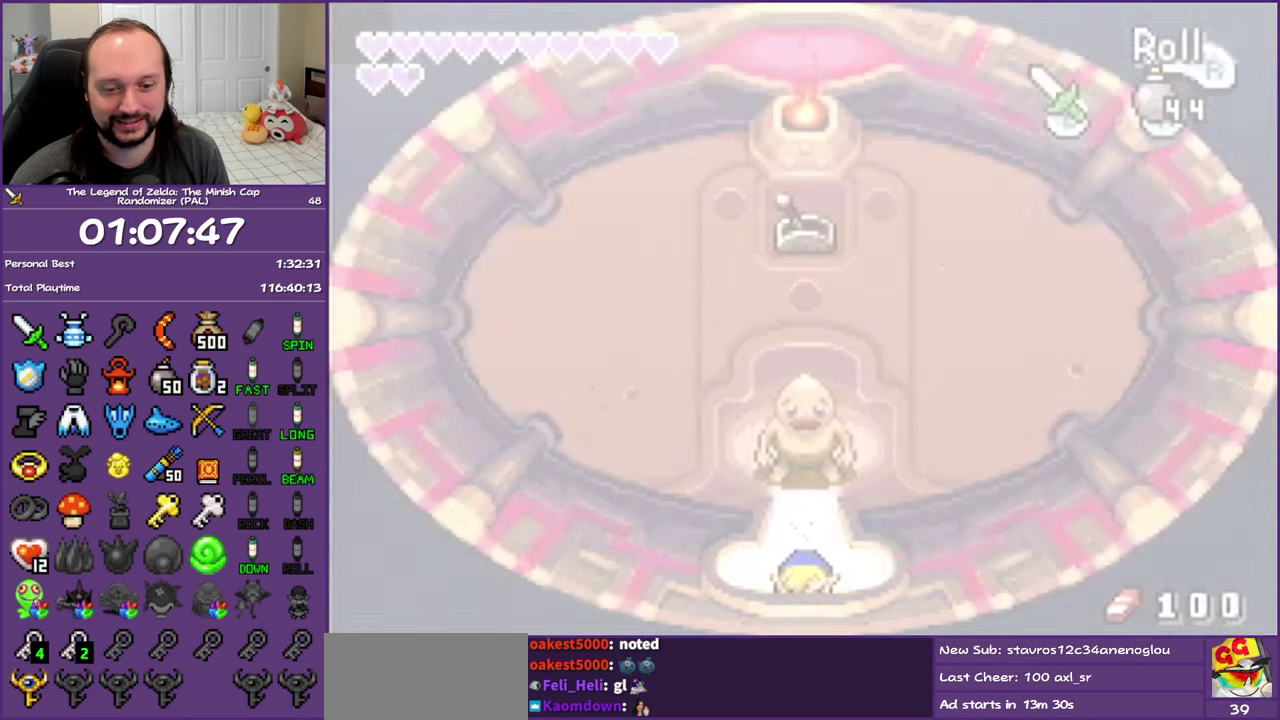
{"buttons": ["DPAD_DOWN"], "events": [[50, "DPAD_DOWN", "up"], [150, "R1", "up"], [433, "DPAD_DOWN", "down"]]}
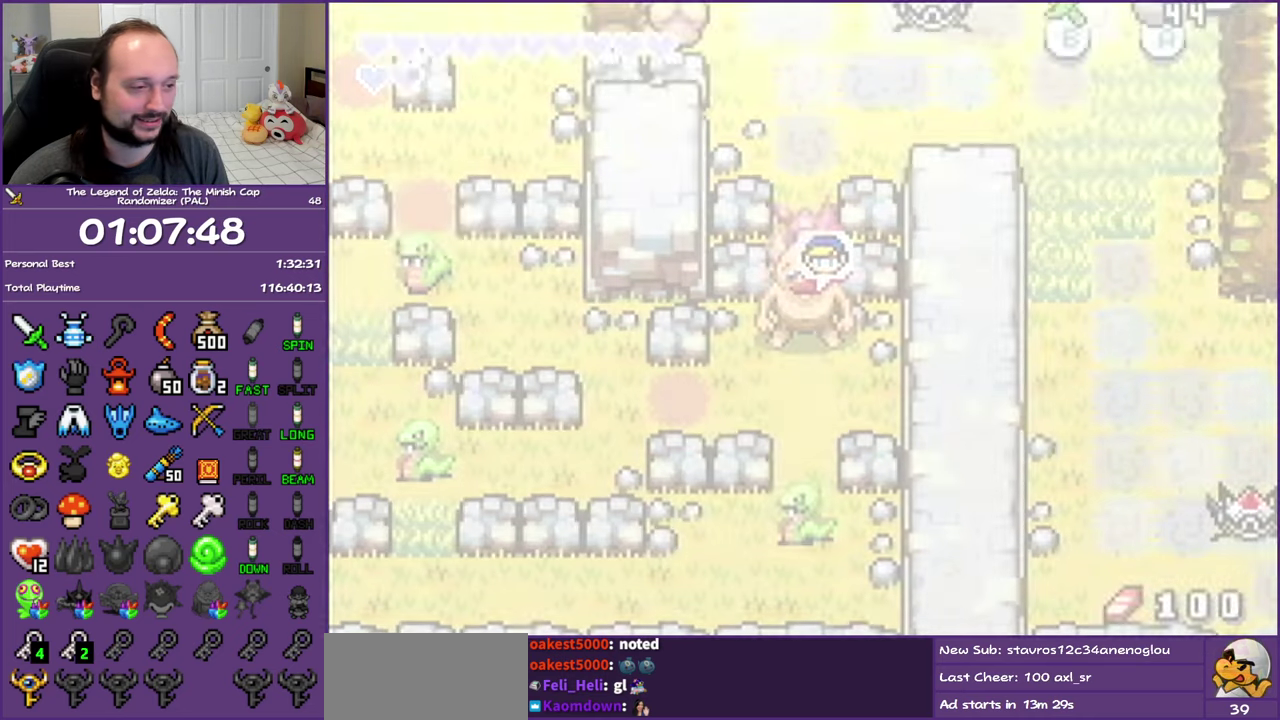
{"buttons": ["DPAD_DOWN", "DPAD_LEFT"], "events": [[367, "DPAD_LEFT", "down"]]}
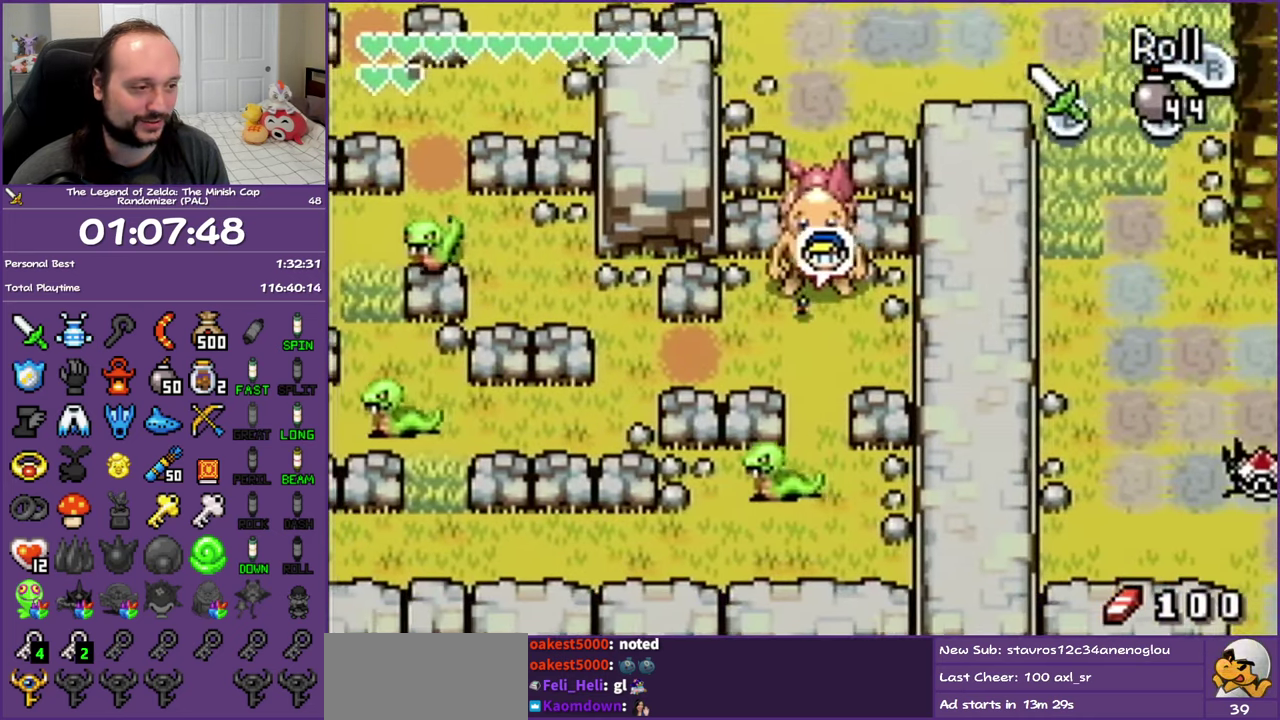
{"buttons": ["DPAD_LEFT"], "events": [[150, "DPAD_DOWN", "up"], [300, "R1", "down"], [483, "R1", "up"]]}
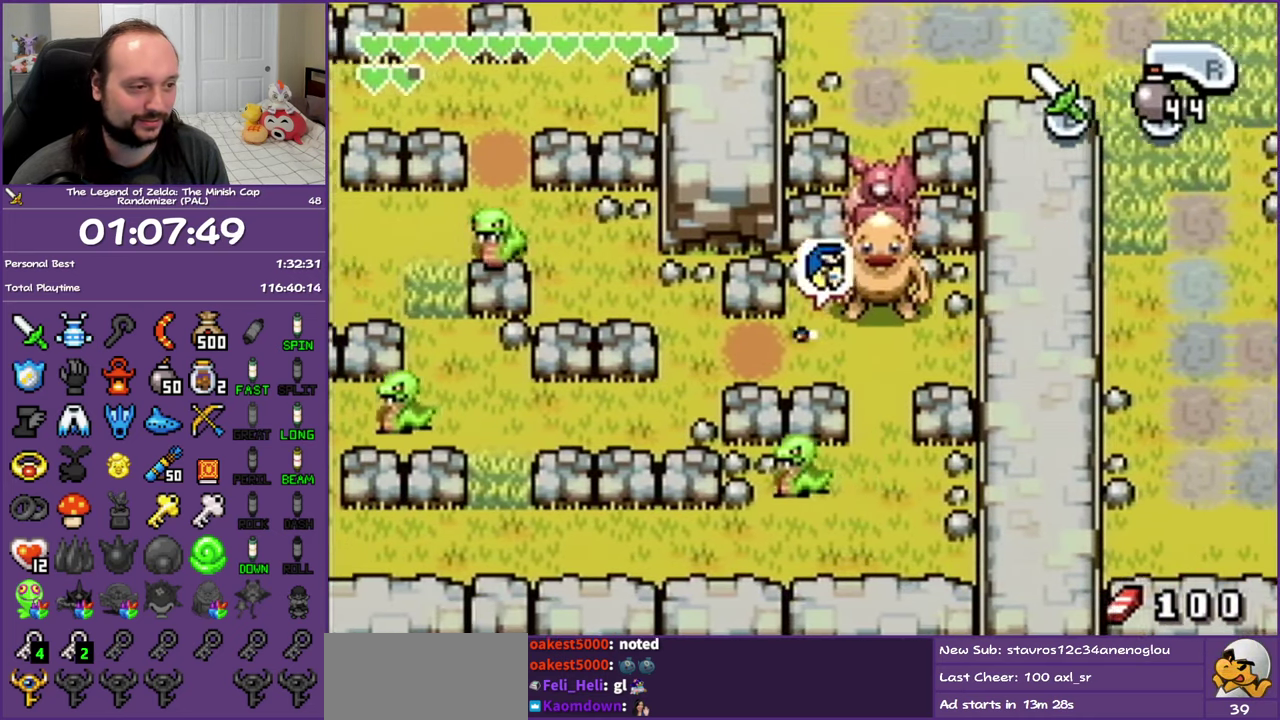
{"buttons": ["DPAD_UP", "DPAD_LEFT"], "events": [[283, "DPAD_UP", "down"]]}
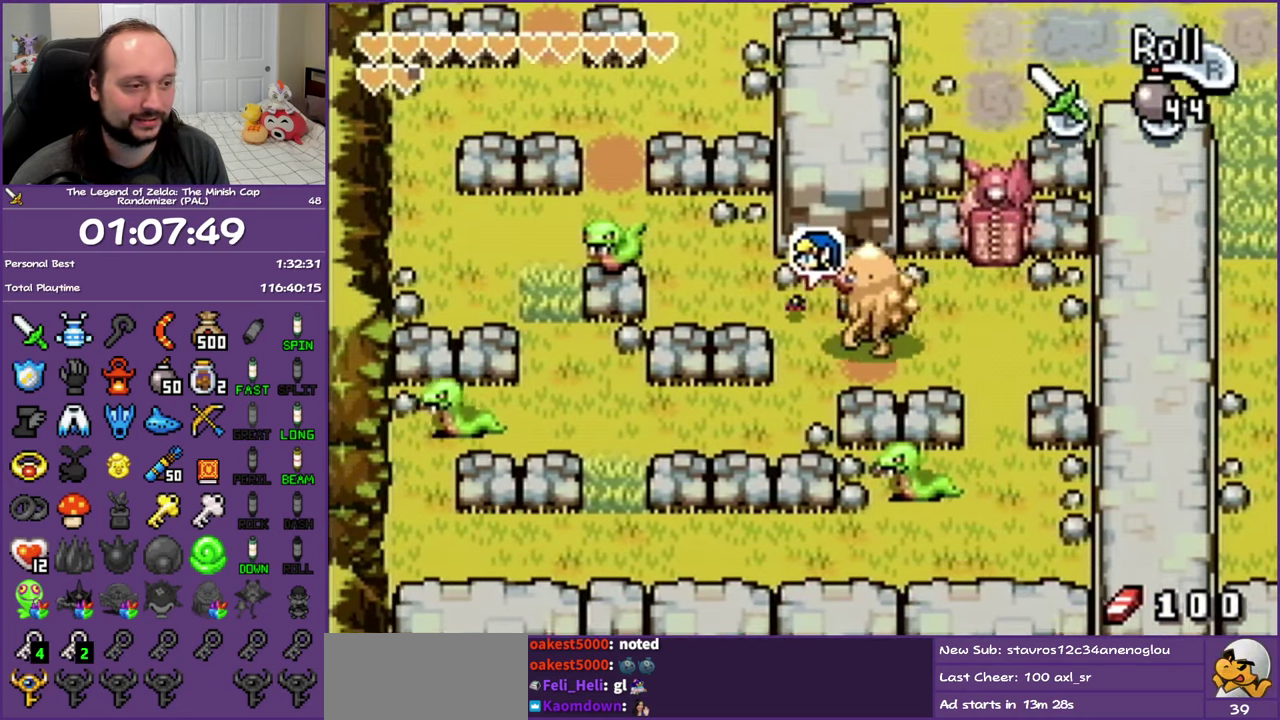
{"buttons": ["DPAD_UP"], "events": [[67, "DPAD_UP", "up"], [100, "R1", "down"], [267, "DPAD_UP", "down"], [267, "R1", "up"], [383, "DPAD_LEFT", "up"]]}
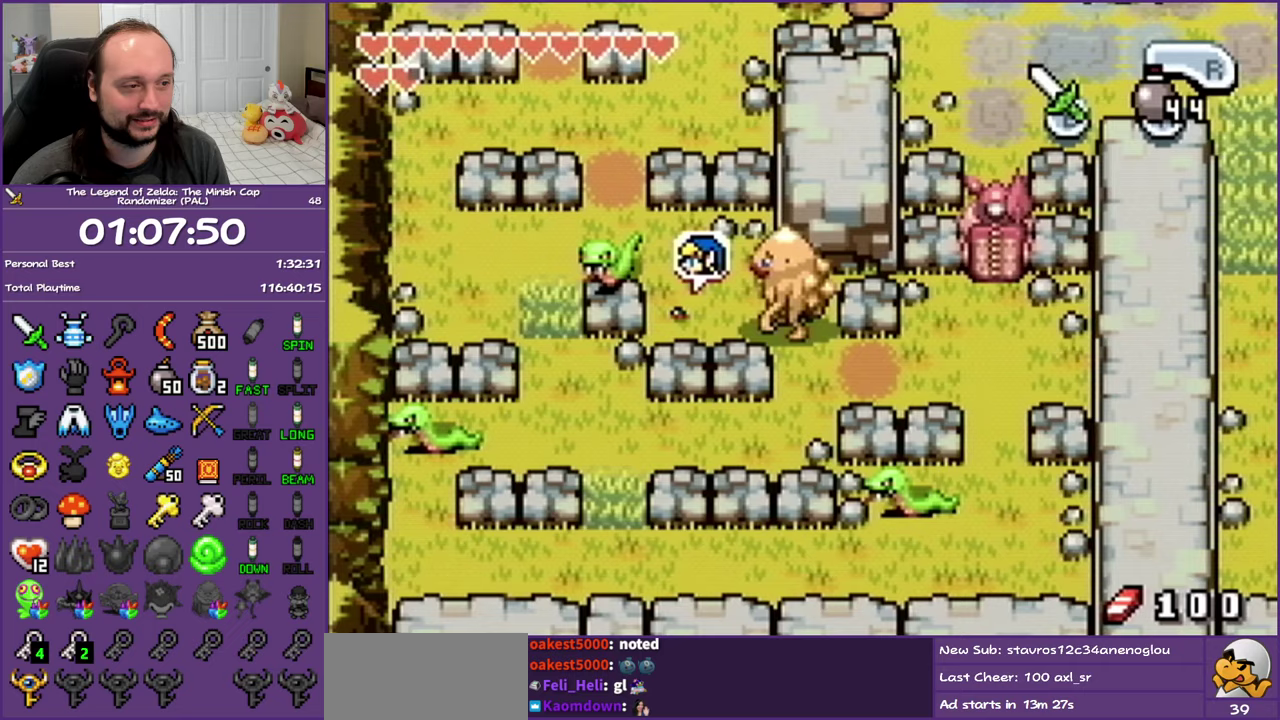
{"buttons": ["DPAD_UP", "DPAD_LEFT"], "events": [[467, "DPAD_LEFT", "down"]]}
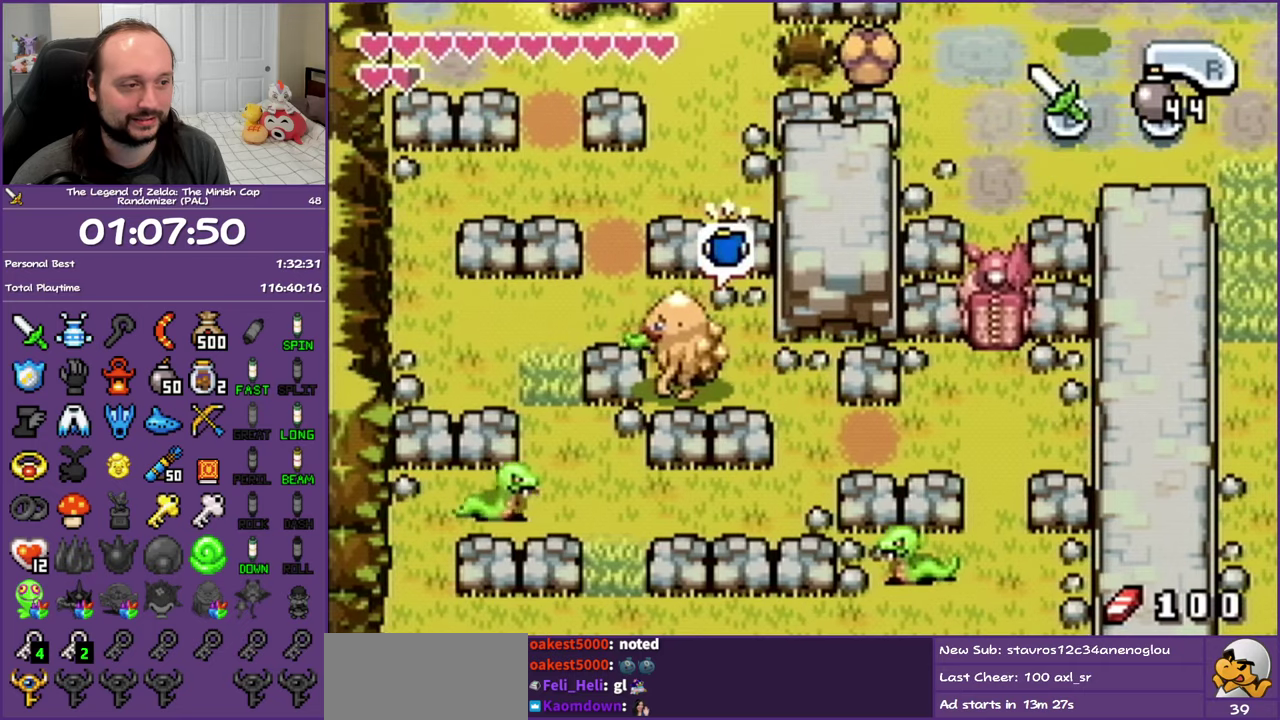
{"buttons": ["DPAD_UP", "DPAD_LEFT"], "events": [[83, "DPAD_UP", "up"], [483, "DPAD_UP", "down"]]}
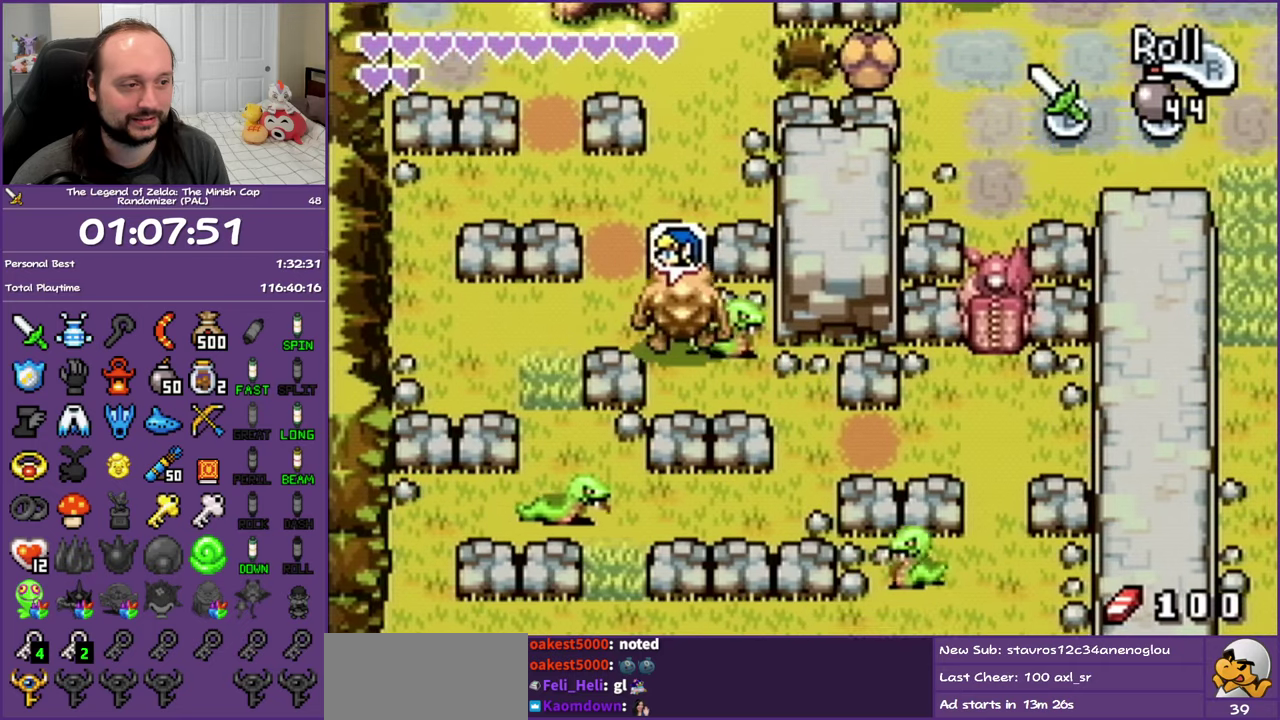
{"buttons": ["DPAD_UP"], "events": [[167, "DPAD_LEFT", "up"], [233, "R1", "down"], [433, "R1", "up"]]}
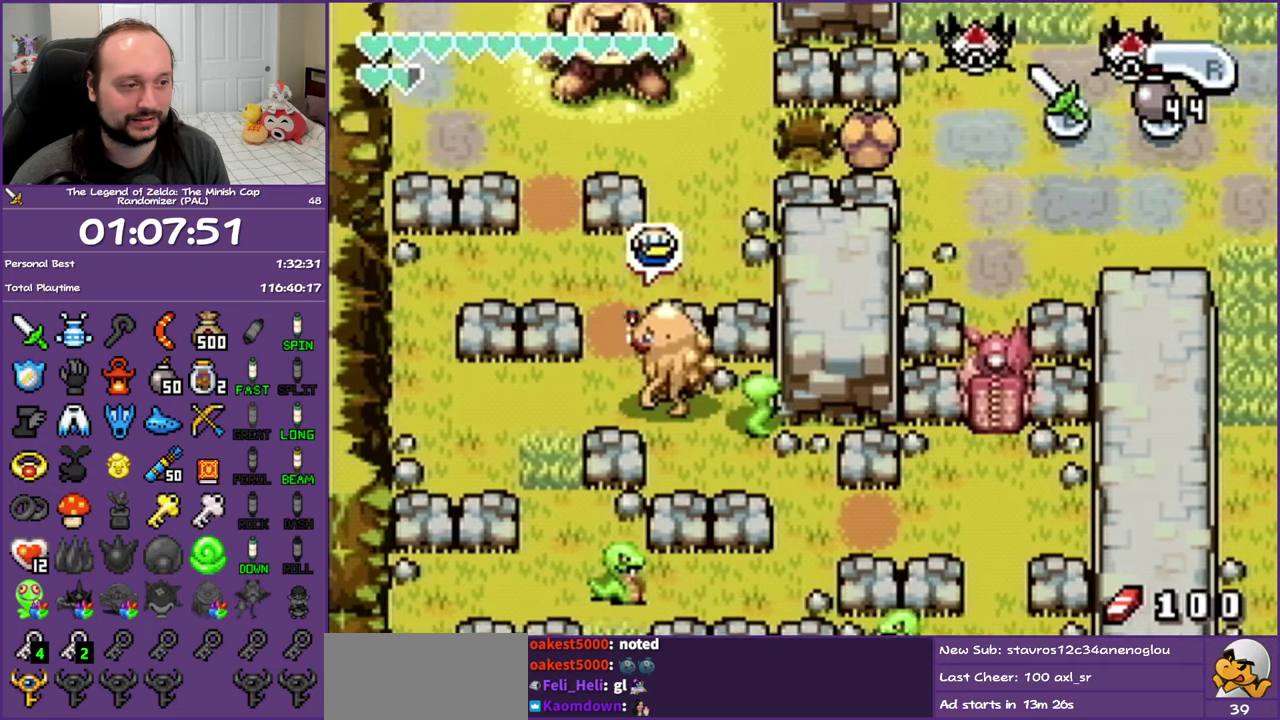
{"buttons": ["R1", "DPAD_UP"], "events": [[33, "DPAD_RIGHT", "down"], [367, "DPAD_RIGHT", "up"], [383, "R1", "down"]]}
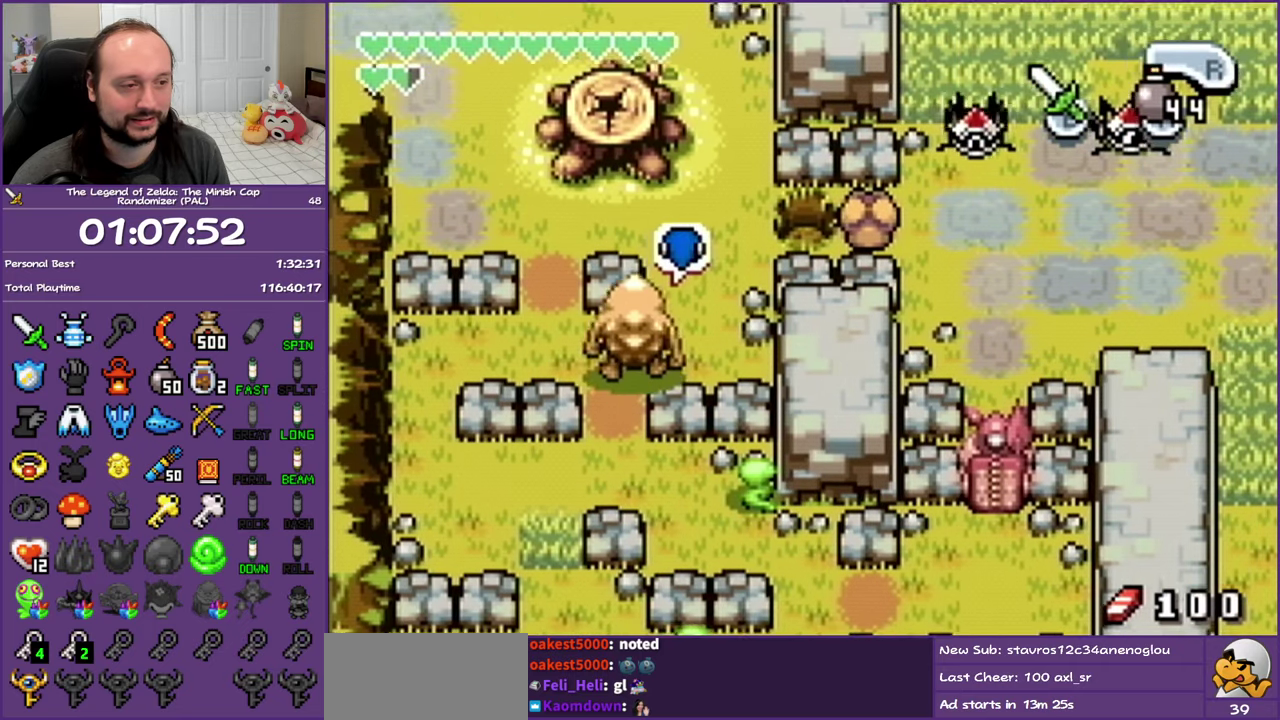
{"buttons": ["R1"], "events": [[33, "R1", "up"], [483, "DPAD_UP", "up"], [483, "R1", "down"]]}
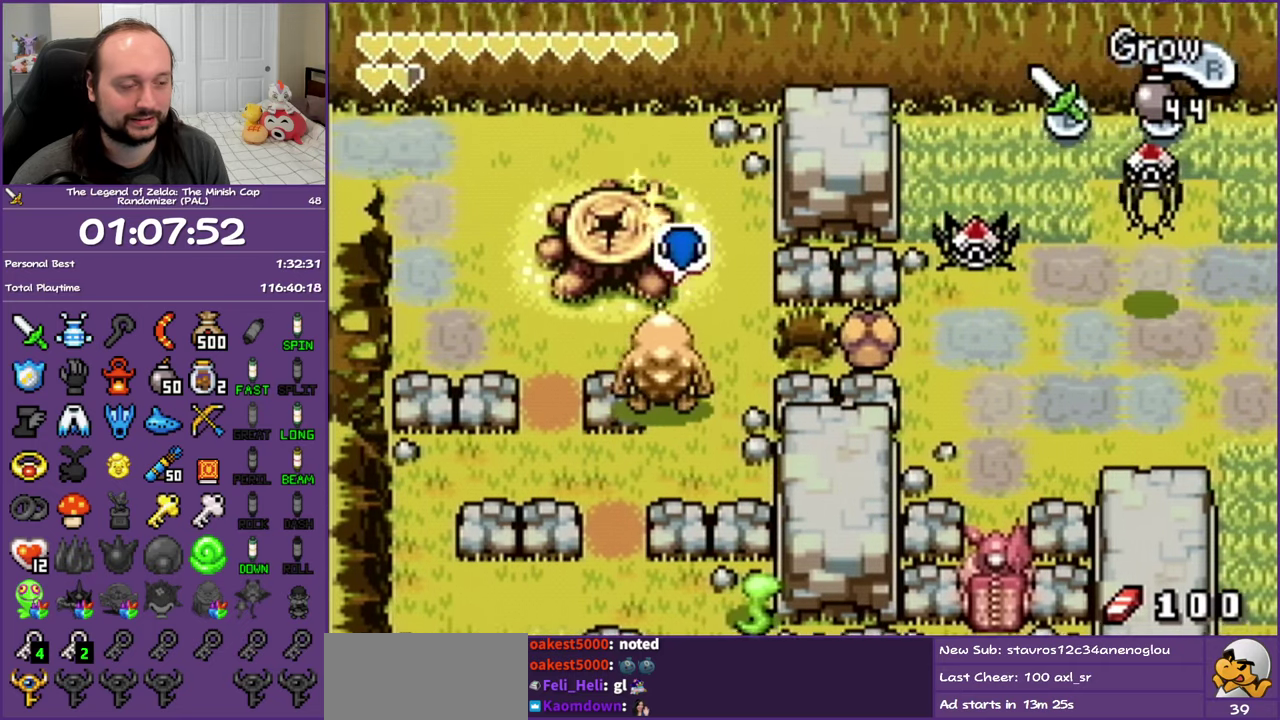
{"buttons": [], "events": [[83, "R1", "up"], [150, "R1", "down"], [283, "R1", "up"], [333, "R1", "down"], [483, "R1", "up"]]}
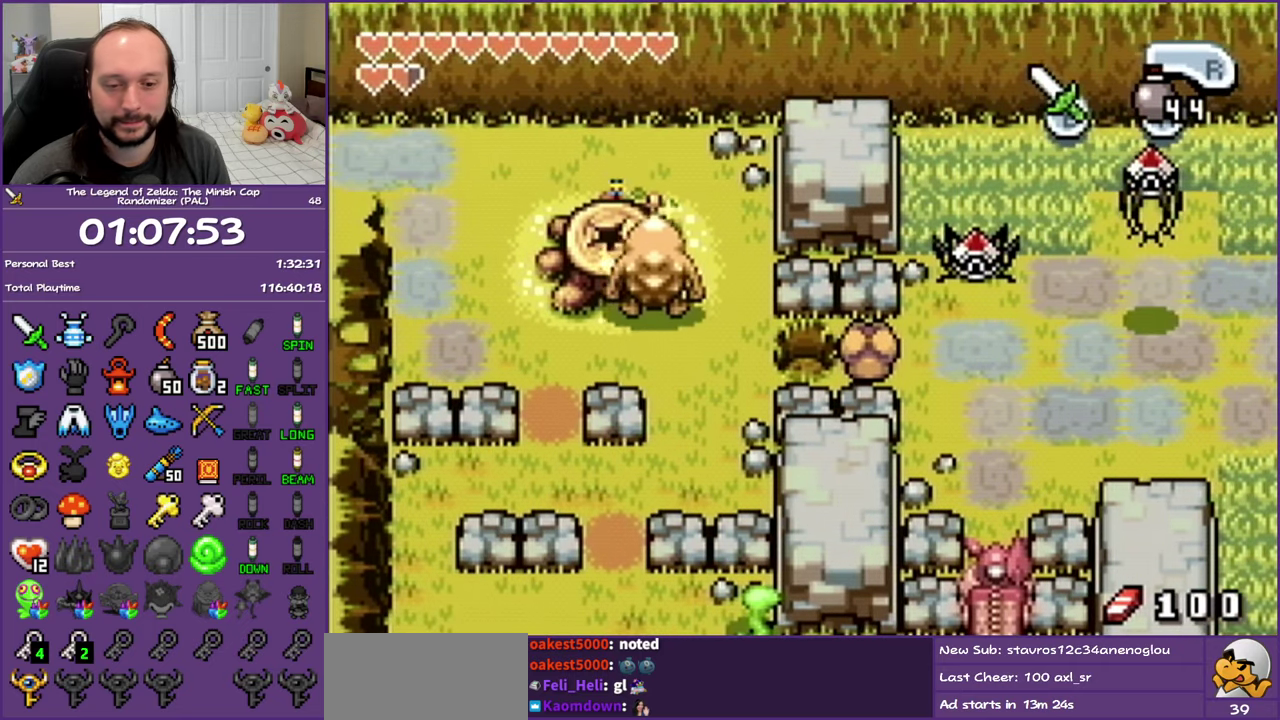
{"buttons": ["R1"], "events": [[17, "R1", "down"], [183, "R1", "up"], [233, "R1", "down"]]}
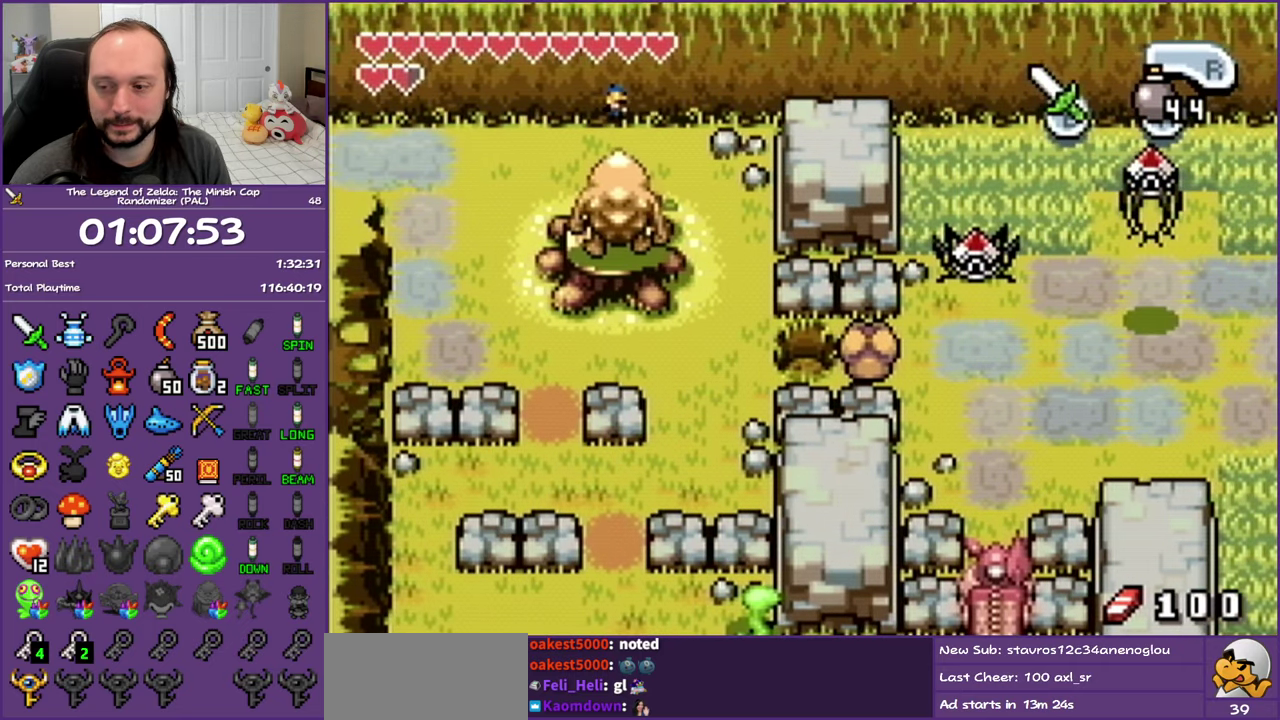
{"buttons": ["R1"], "events": []}
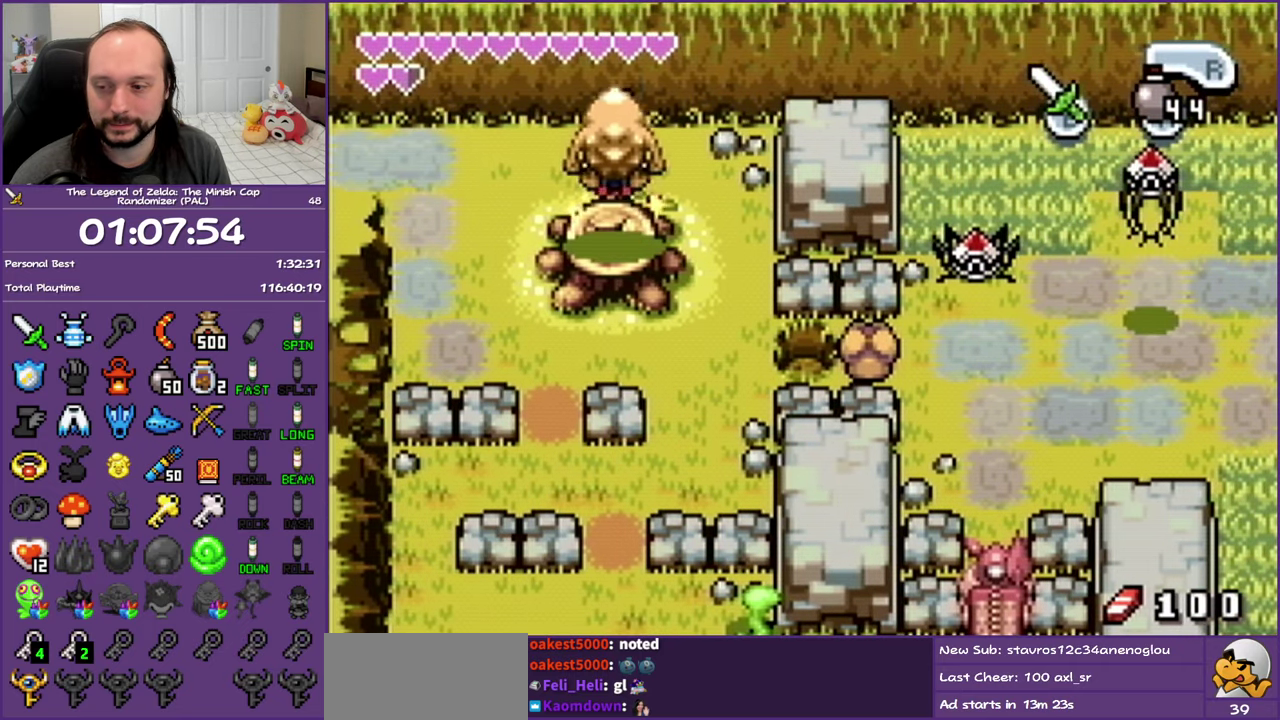
{"buttons": [], "events": [[300, "R1", "up"]]}
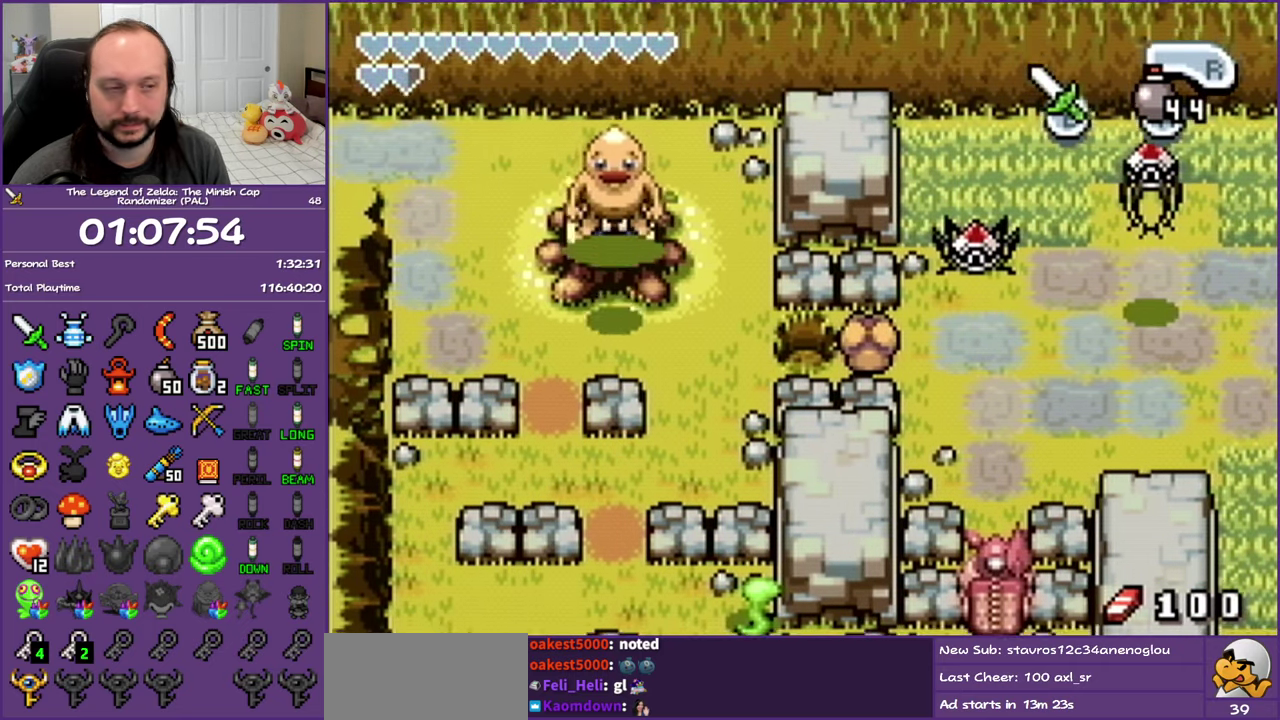
{"buttons": ["DPAD_DOWN", "DPAD_RIGHT"], "events": [[167, "DPAD_DOWN", "down"], [200, "DPAD_RIGHT", "down"]]}
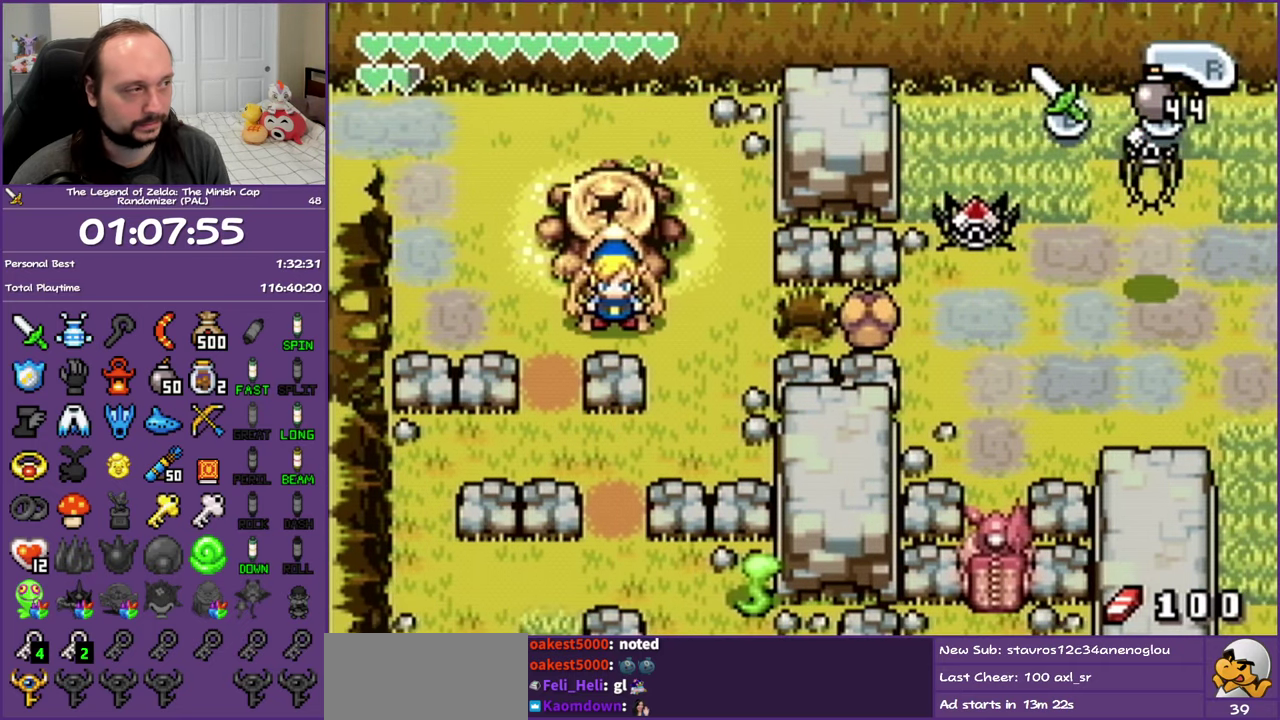
{"buttons": ["DPAD_DOWN", "DPAD_RIGHT"], "events": []}